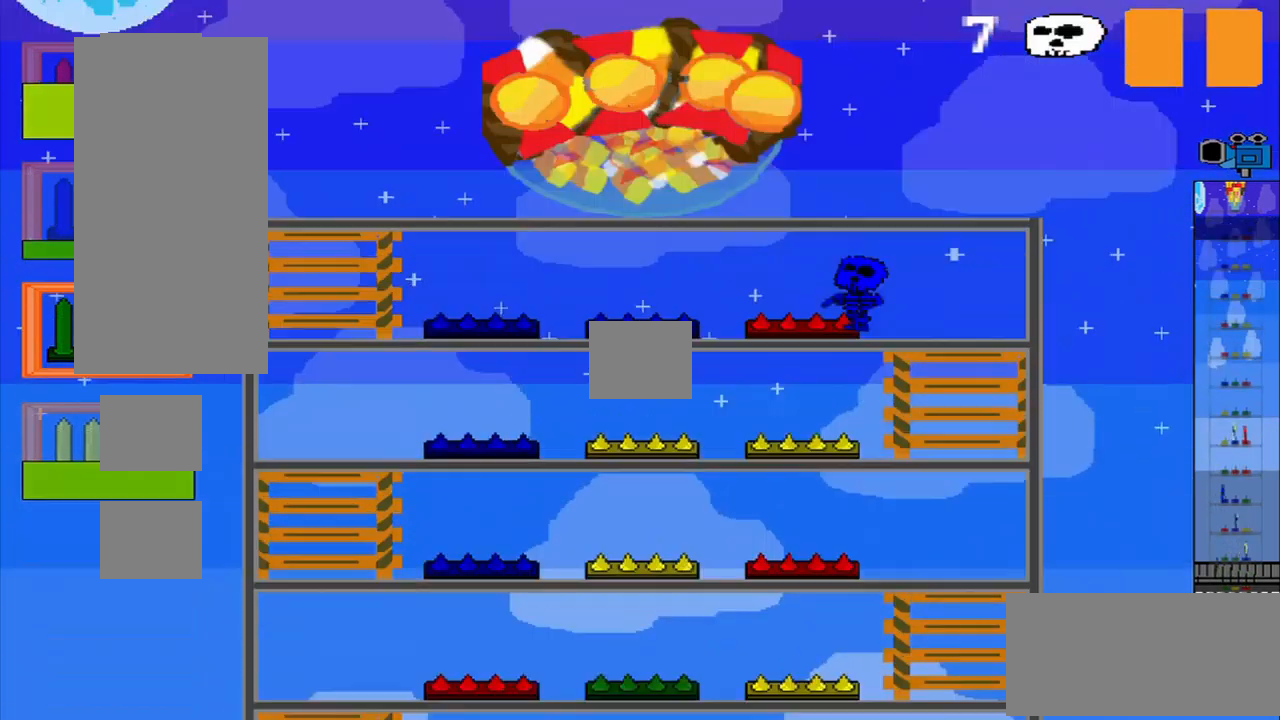
Gameplay with a controller (PlayStation layout); each line is a JSON object with the inputs held at the frame after it. "events" lists button and stick changes between this image and that frame as [ms after this image, input, new state], when the widget could be followed in between. Not read: L2 L3 R2 R3 left_stick.
{"buttons": ["CROSS"], "right_stick": "center"}
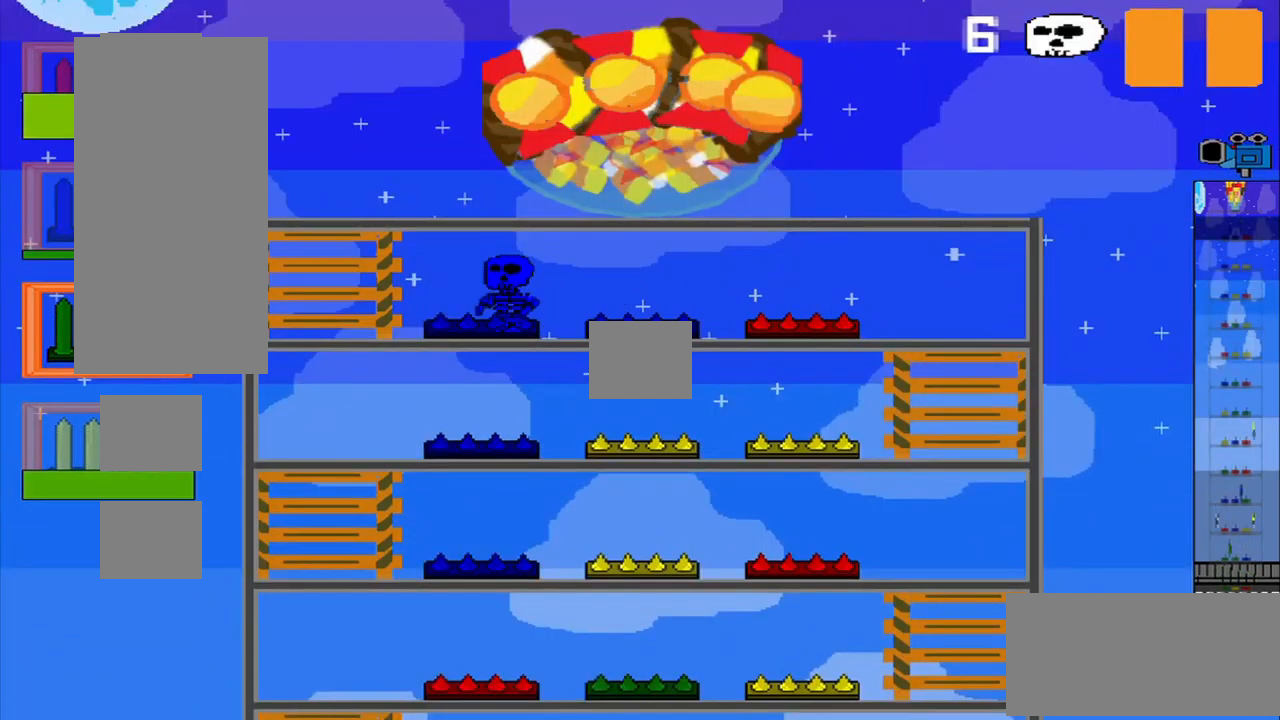
{"buttons": [], "right_stick": "center", "events": [[83, "CROSS", "up"]]}
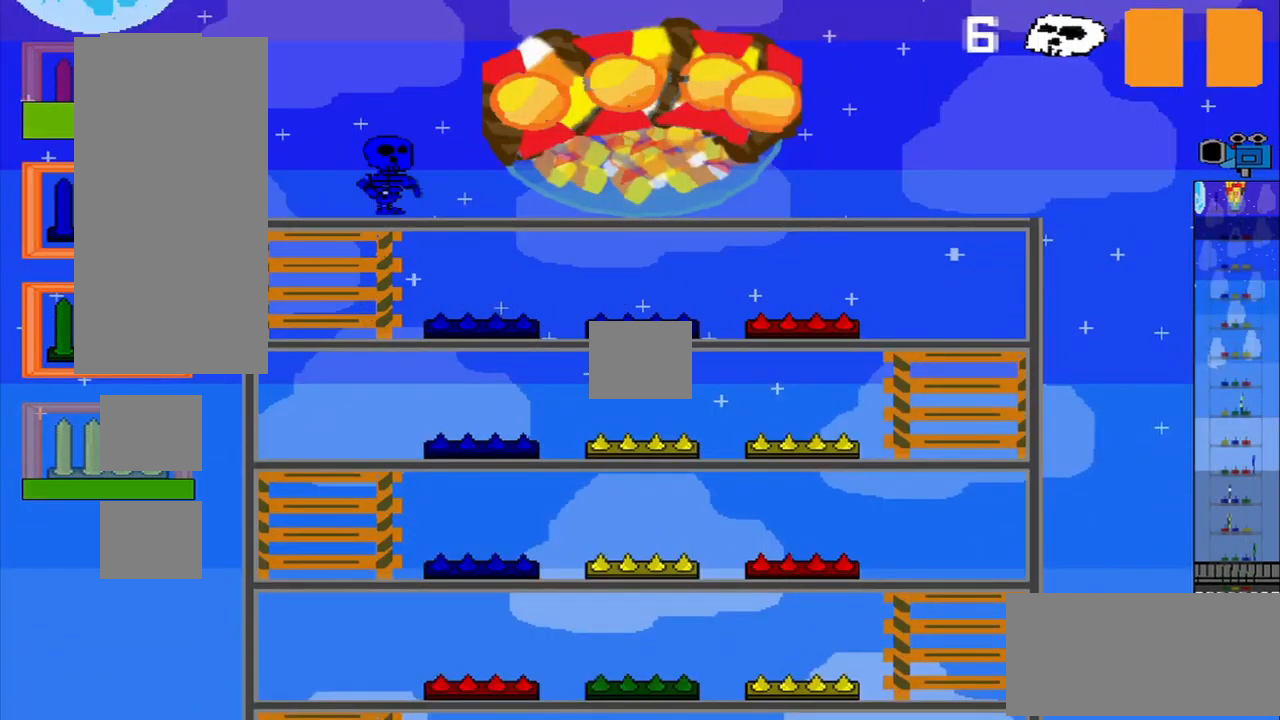
{"buttons": [], "right_stick": "center", "events": []}
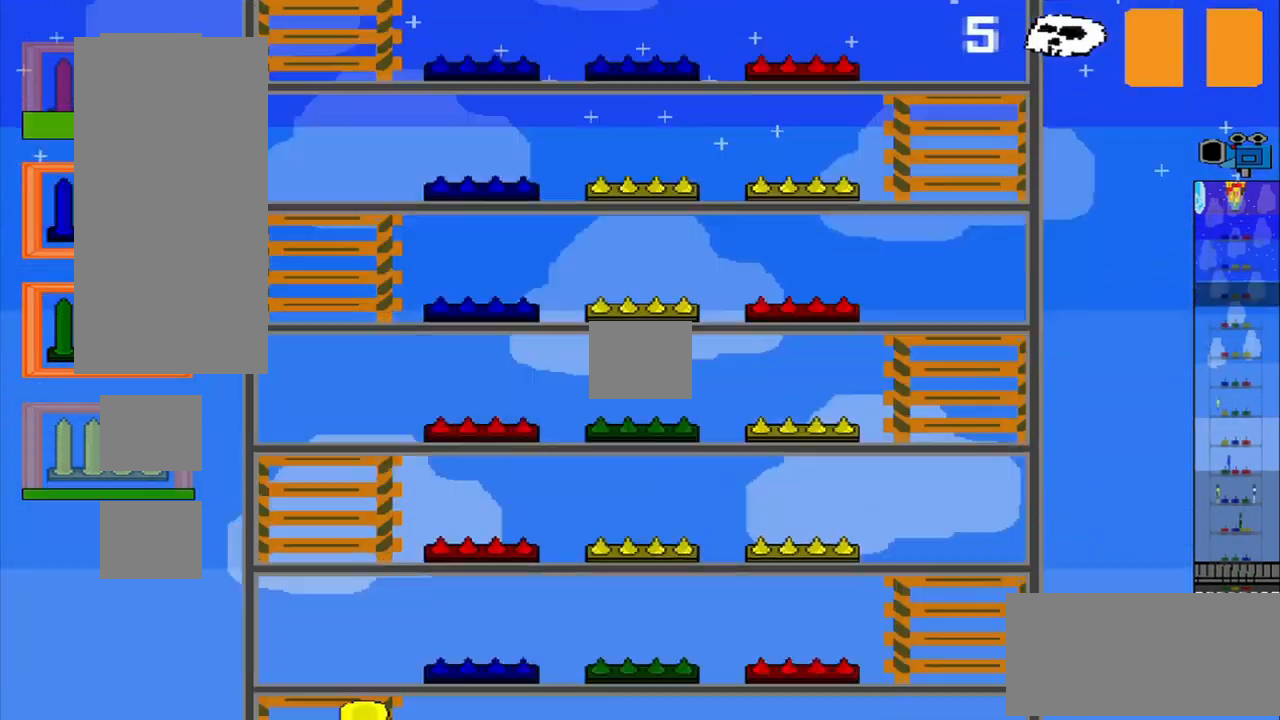
{"buttons": [], "right_stick": "center", "events": []}
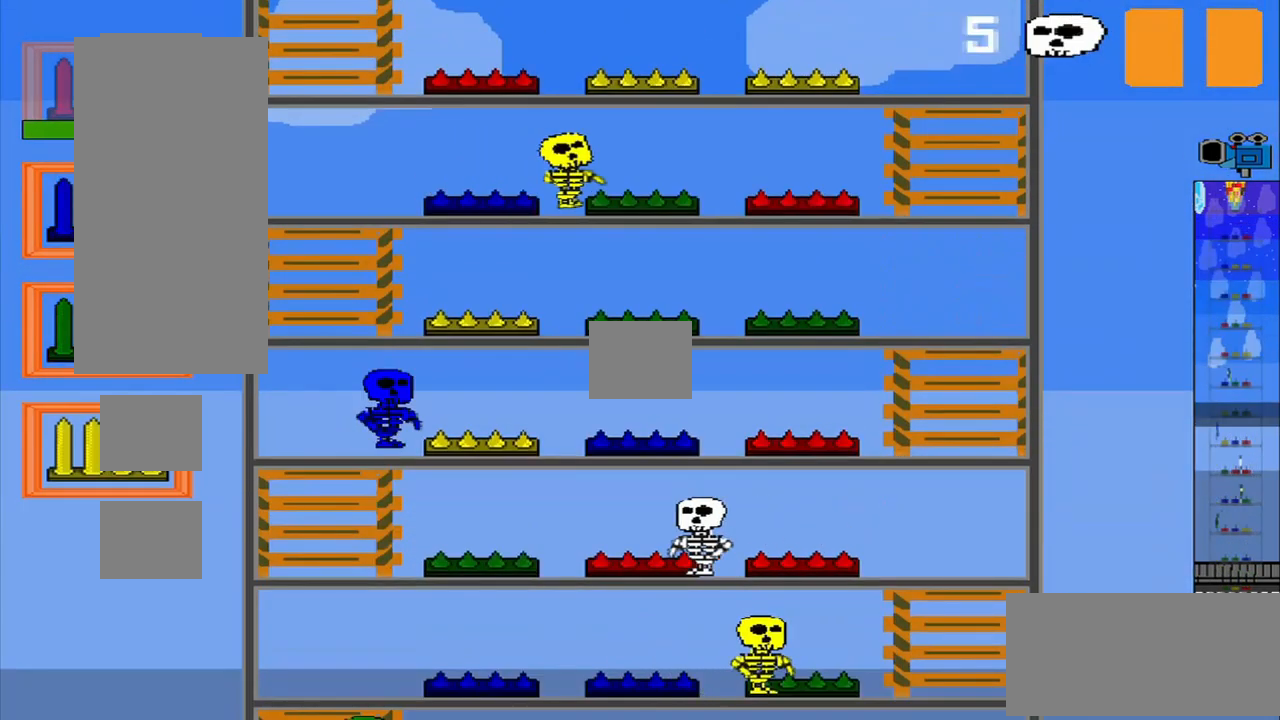
{"buttons": [], "right_stick": "center", "events": []}
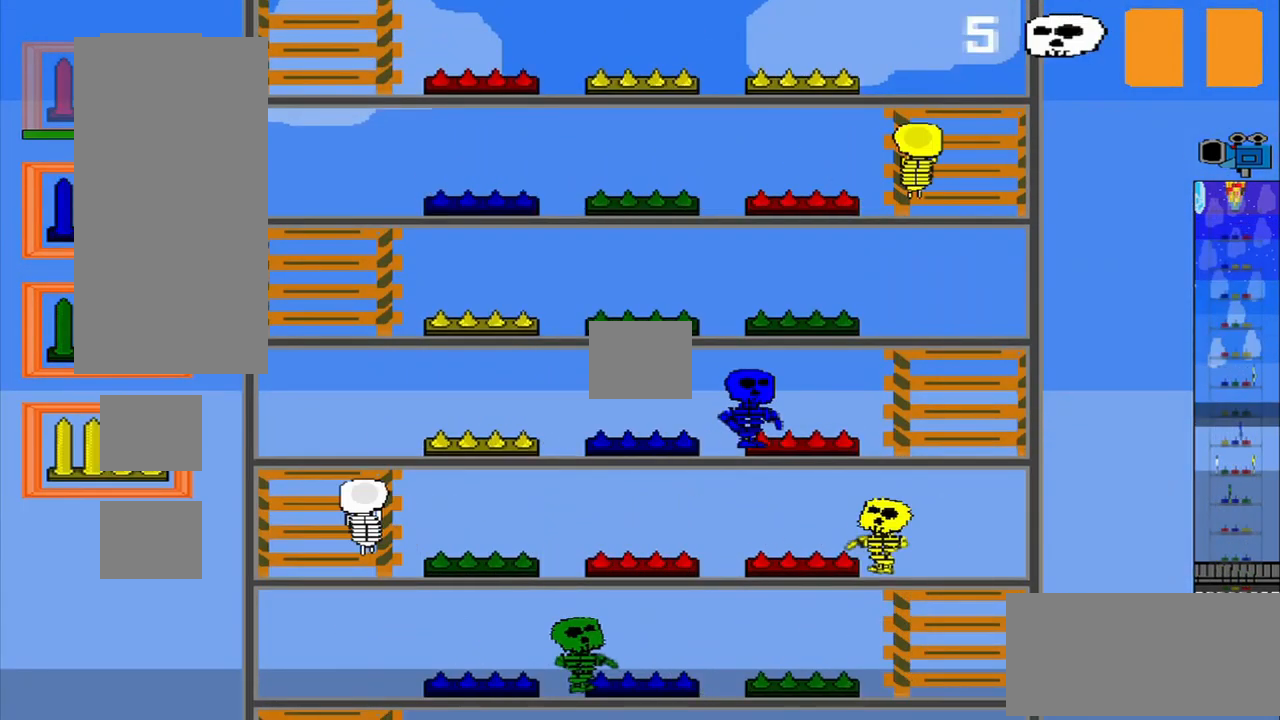
{"buttons": [], "right_stick": "center"}
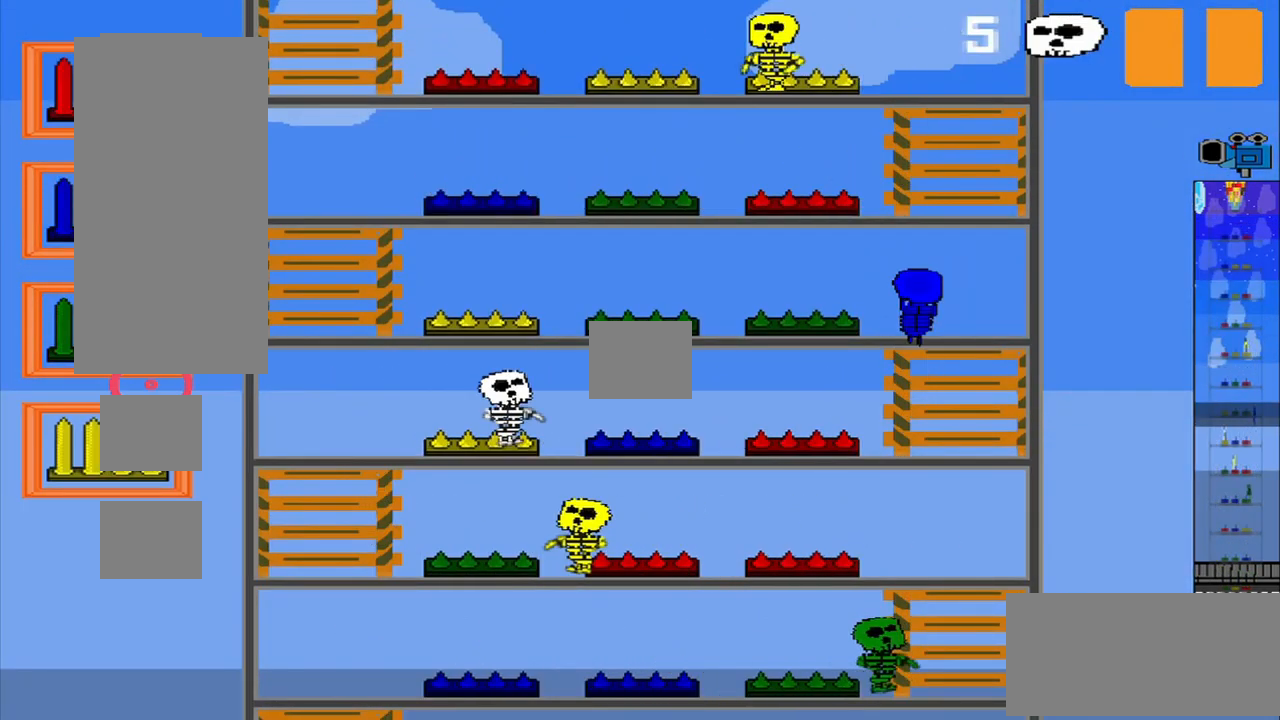
{"buttons": ["CROSS"], "right_stick": "center", "events": [[83, "CROSS", "down"], [208, "CROSS", "up"], [500, "CROSS", "down"]]}
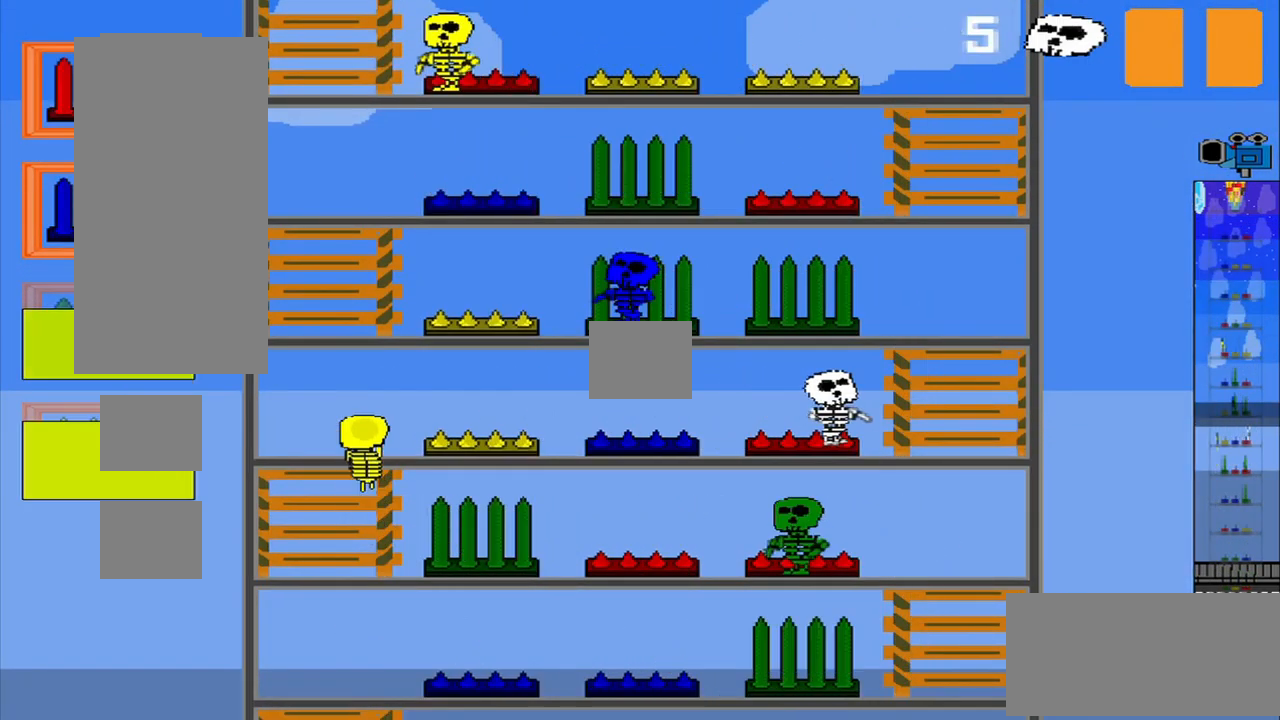
{"buttons": [], "right_stick": "up", "events": [[125, "CROSS", "up"], [292, "right_stick", "up"]]}
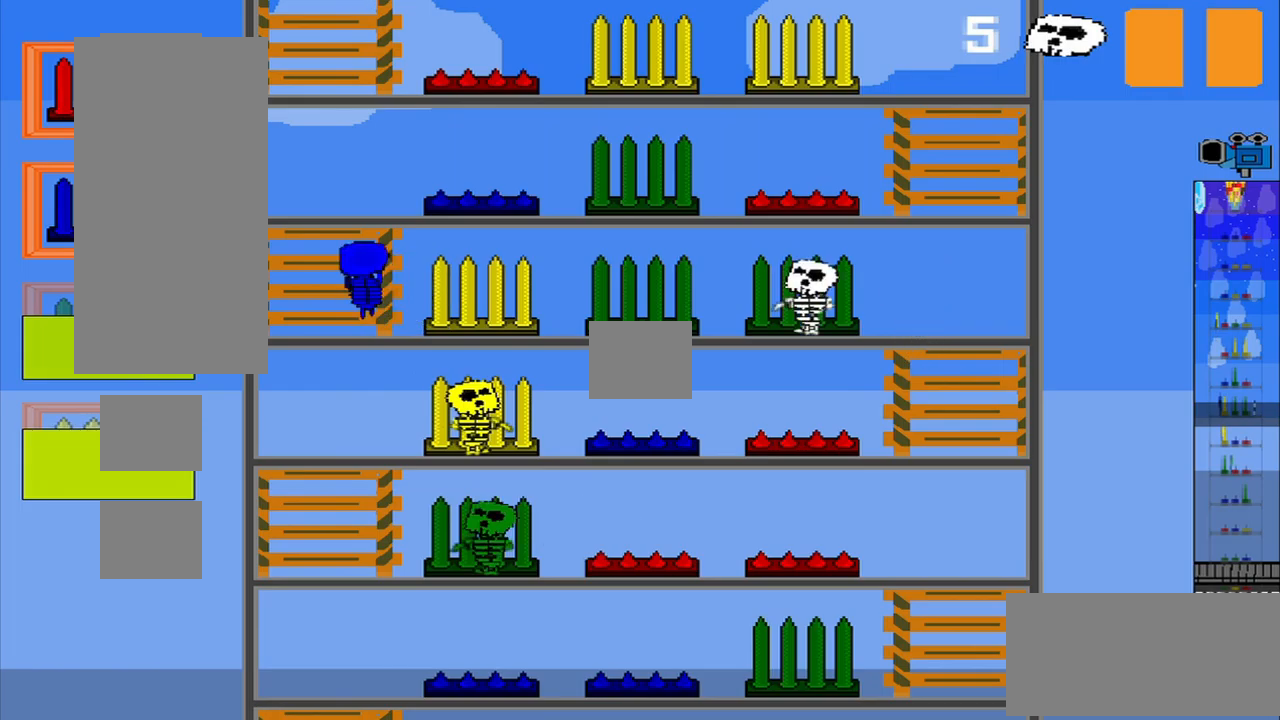
{"buttons": ["CROSS"], "right_stick": "center", "events": [[42, "right_stick", "center"], [334, "right_stick", "up"], [459, "right_stick", "center"], [500, "CROSS", "down"]]}
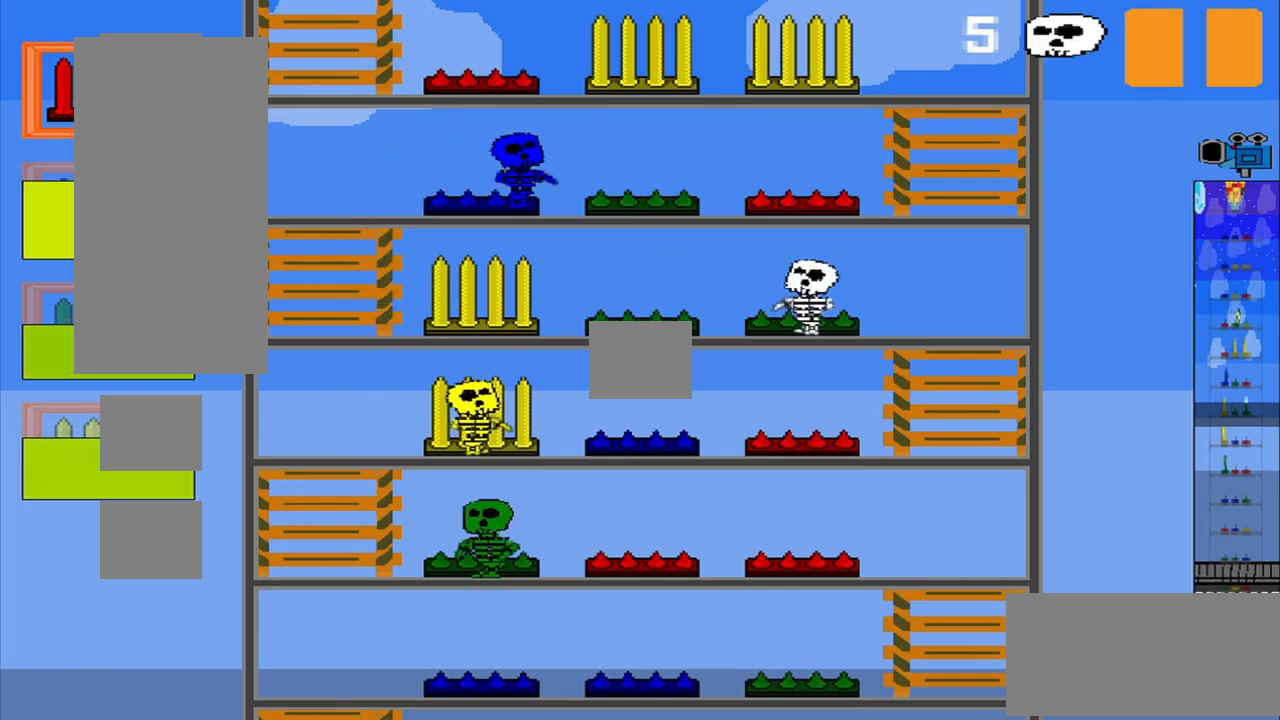
{"buttons": ["CROSS"], "right_stick": "center", "events": [[84, "CROSS", "up"], [209, "right_stick", "up"], [459, "right_stick", "center"], [500, "CROSS", "down"]]}
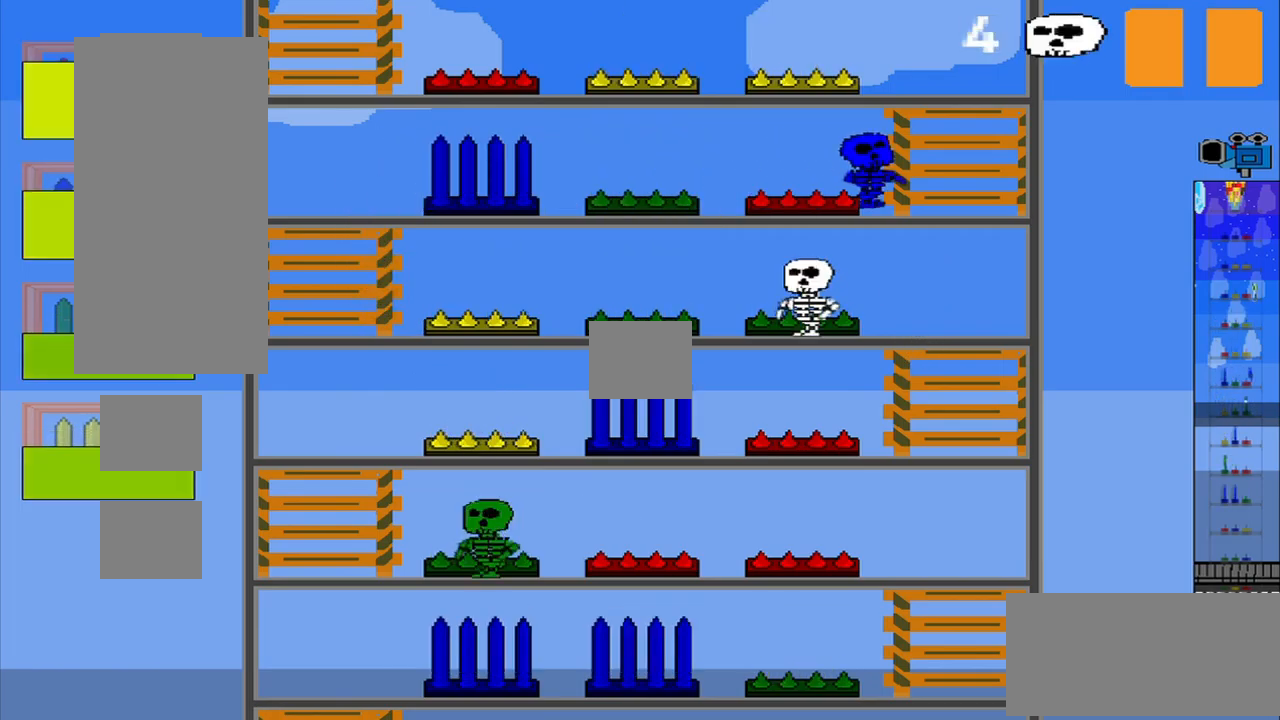
{"buttons": ["R1"], "right_stick": "center", "events": [[125, "CROSS", "up"], [459, "R1", "down"]]}
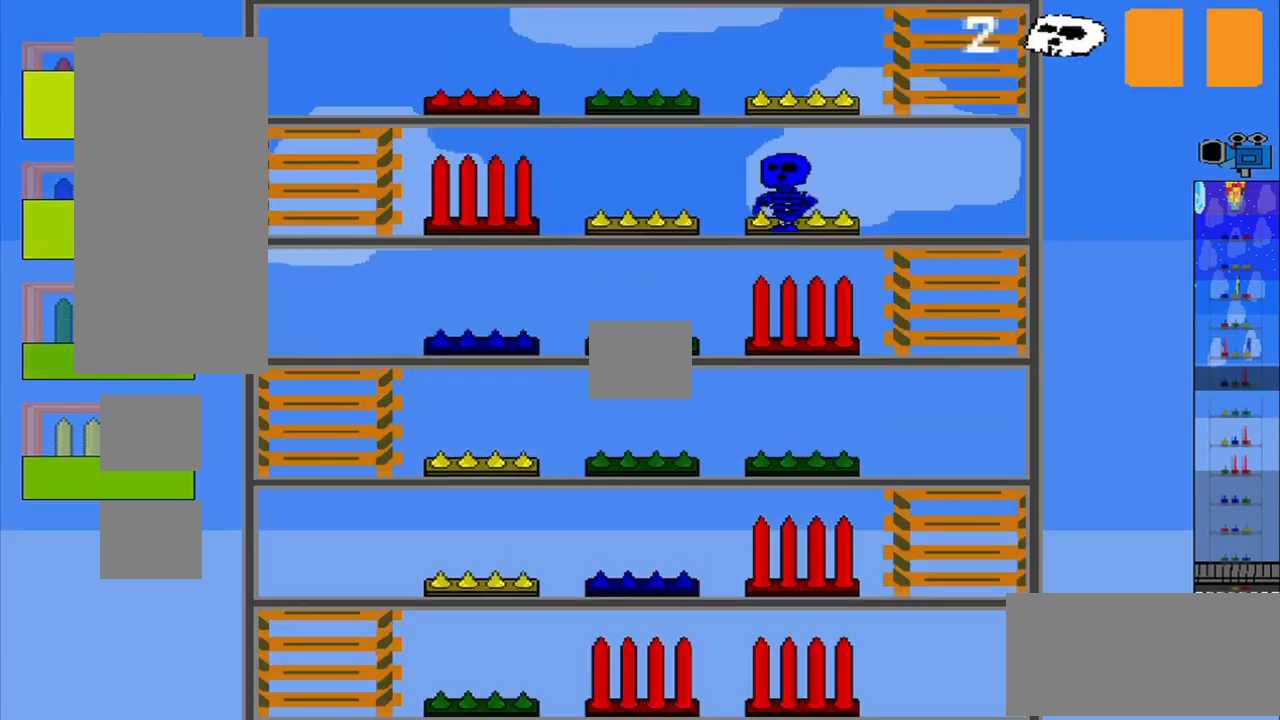
{"buttons": ["R1"], "right_stick": "center", "events": []}
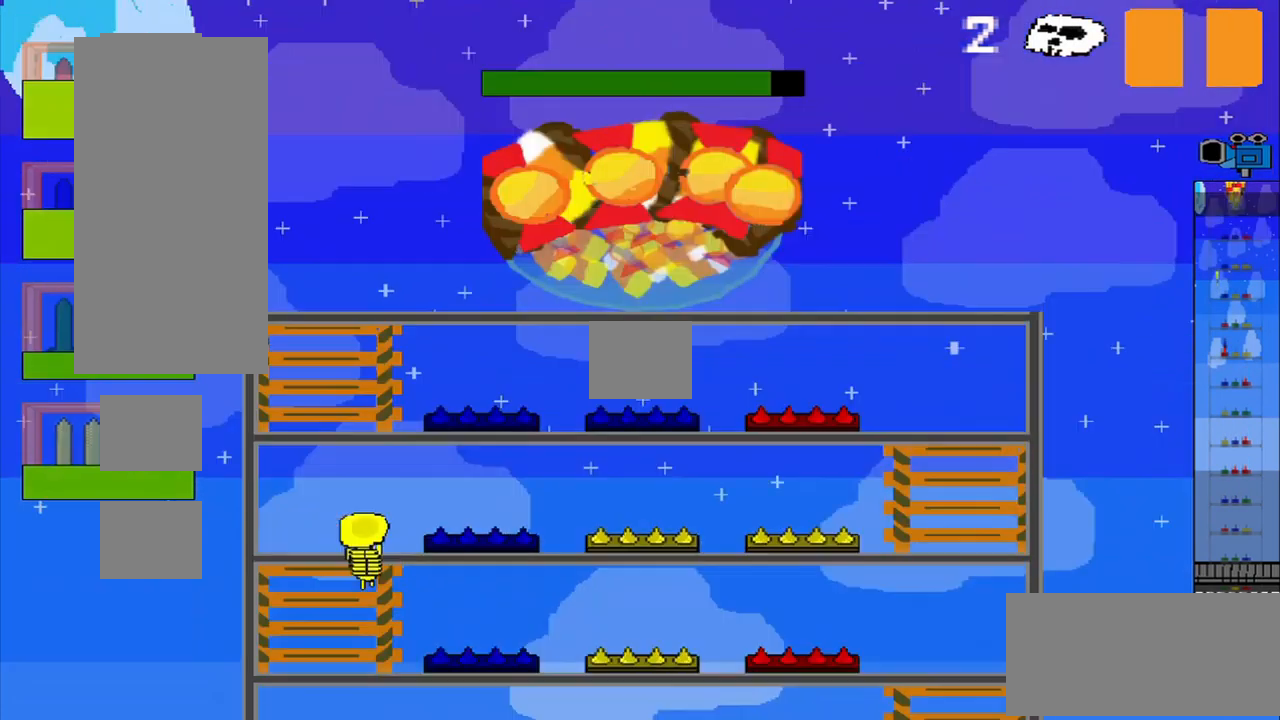
{"buttons": [], "right_stick": "center", "events": [[42, "R1", "up"]]}
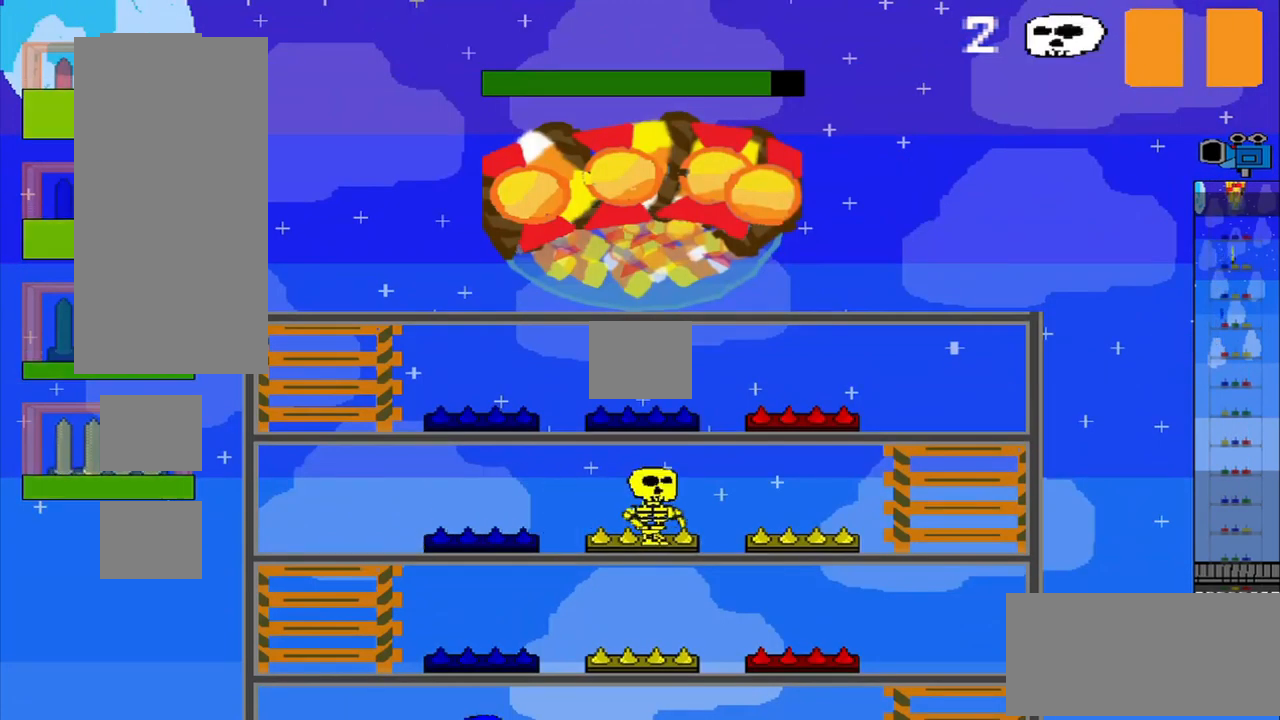
{"buttons": [], "right_stick": "center", "events": []}
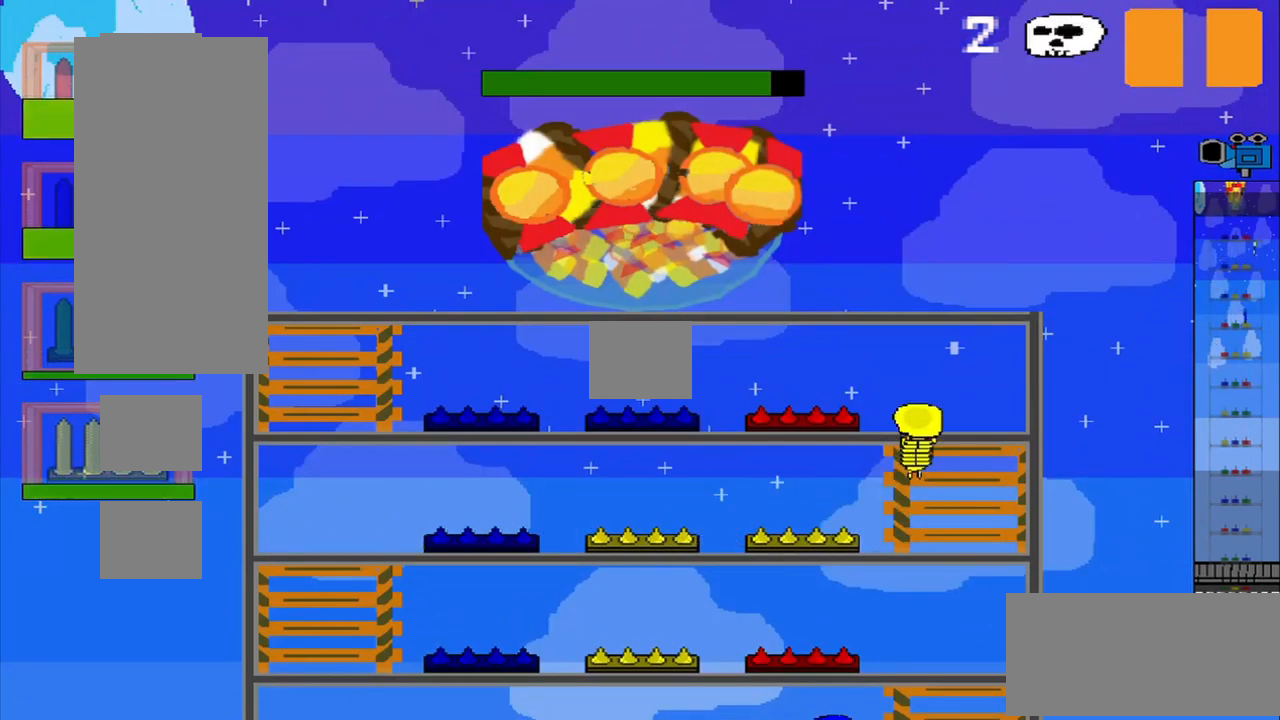
{"buttons": [], "right_stick": "center", "events": []}
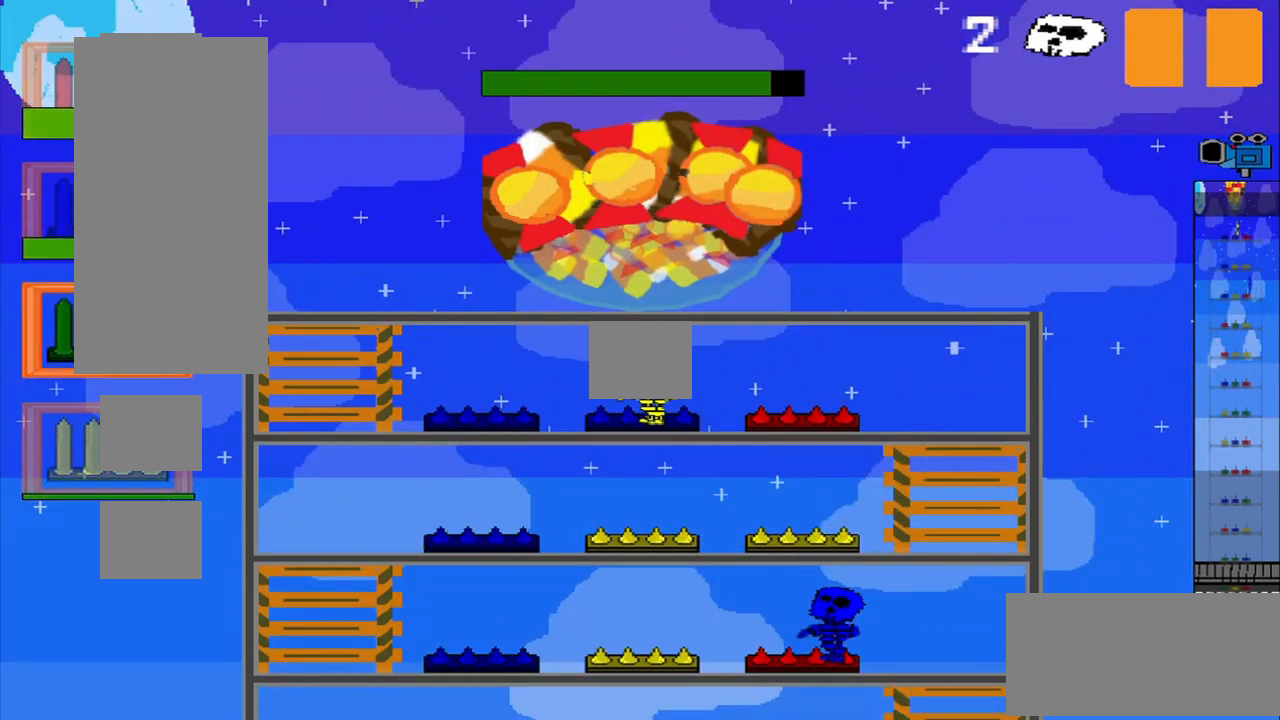
{"buttons": [], "right_stick": "center", "events": []}
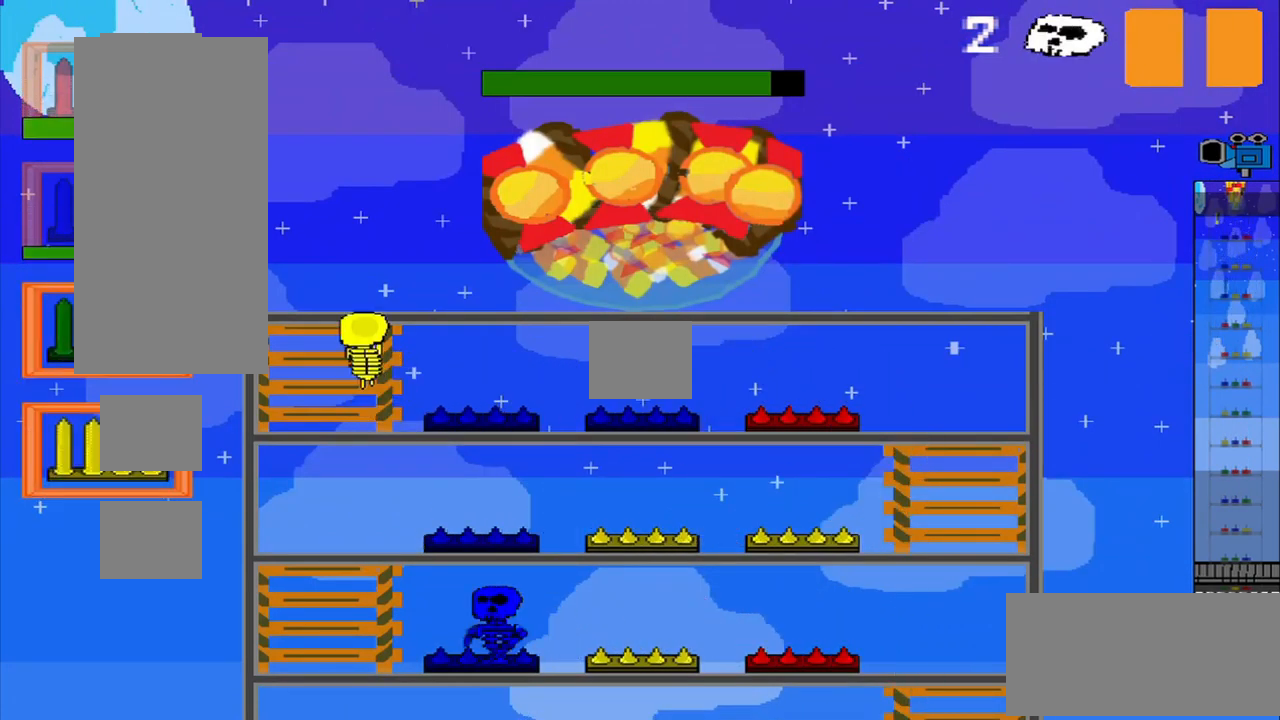
{"buttons": ["CROSS"], "right_stick": "center", "events": [[500, "CROSS", "down"]]}
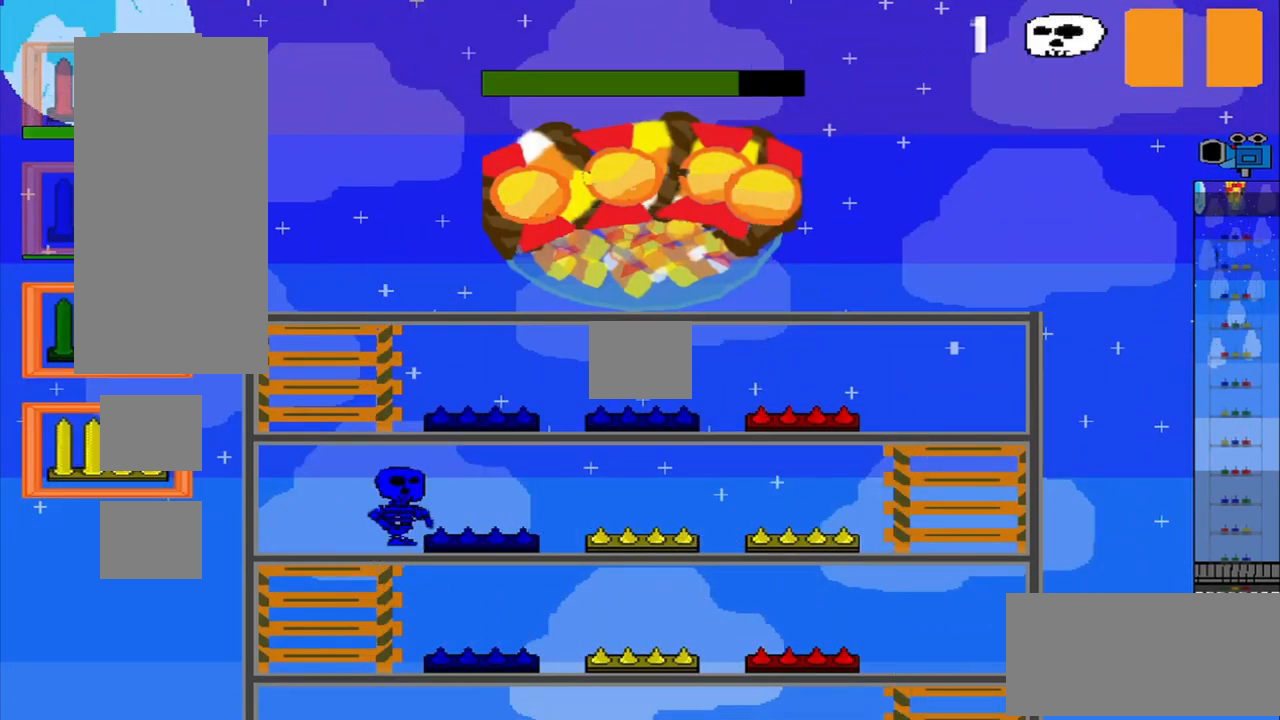
{"buttons": [], "right_stick": "center", "events": [[42, "CROSS", "up"]]}
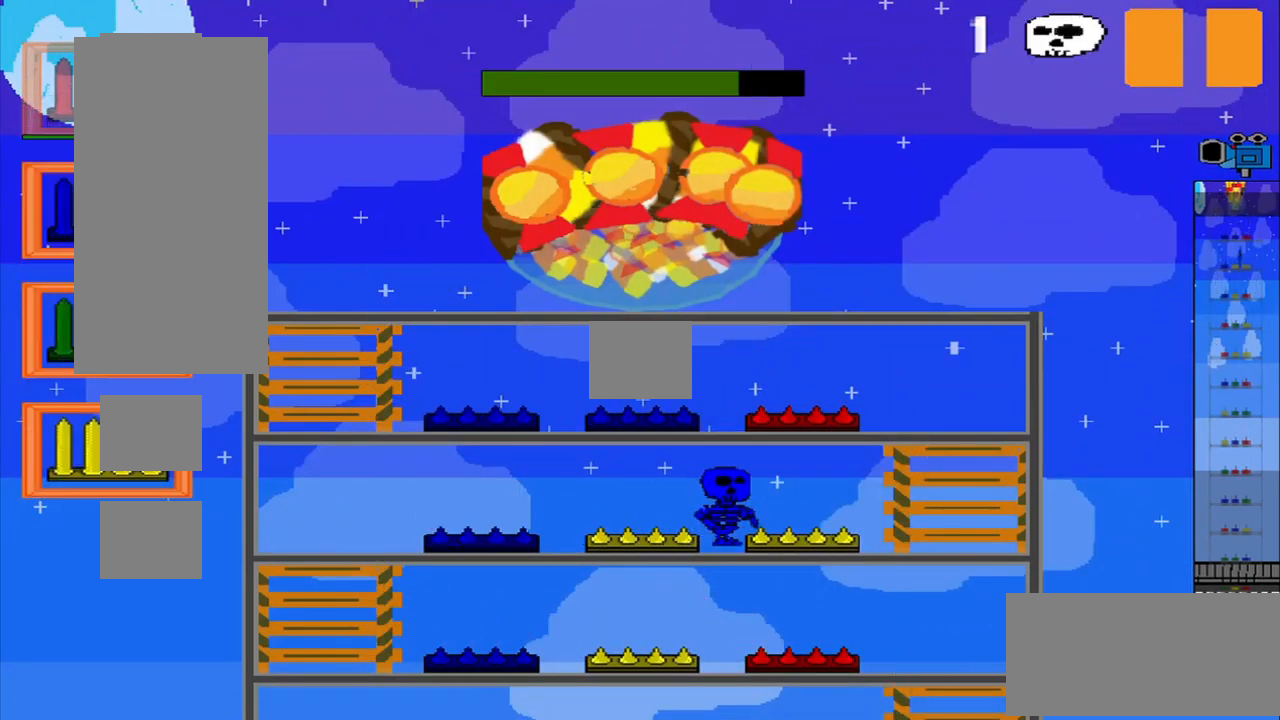
{"buttons": [], "right_stick": "center", "events": [[334, "CROSS", "down"], [459, "CROSS", "up"]]}
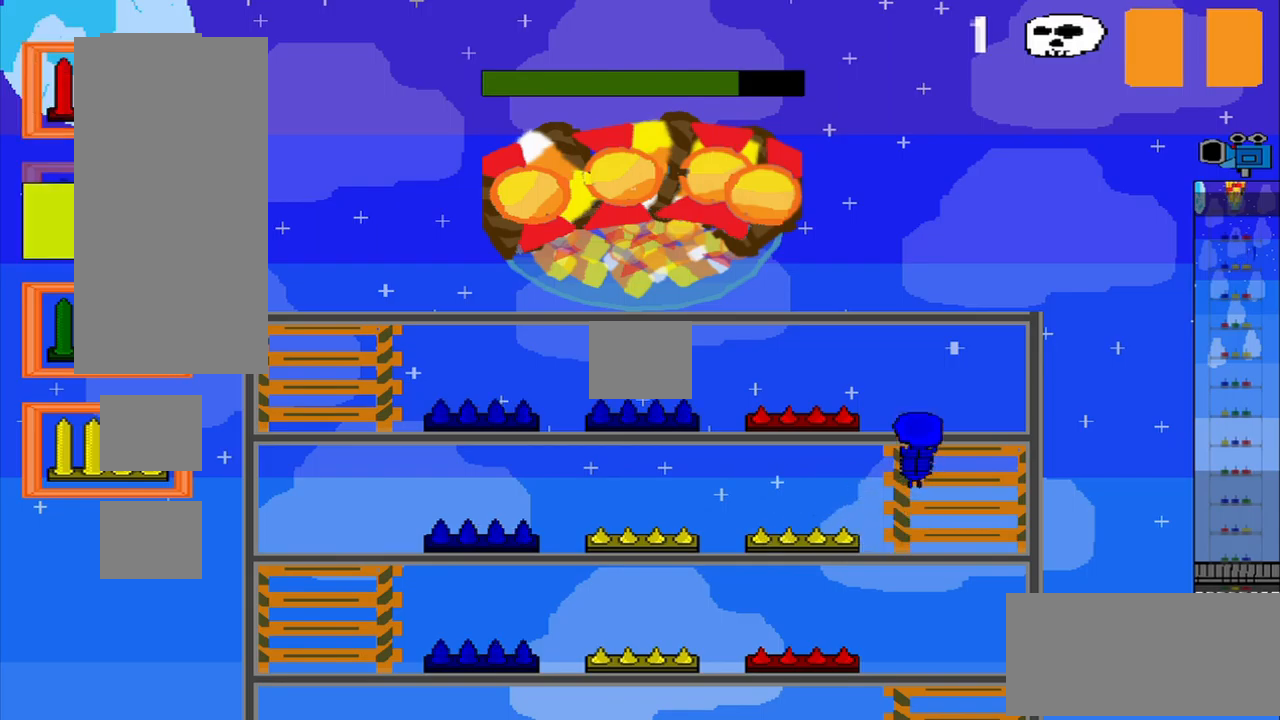
{"buttons": ["R1"], "right_stick": "center", "events": [[334, "R1", "down"]]}
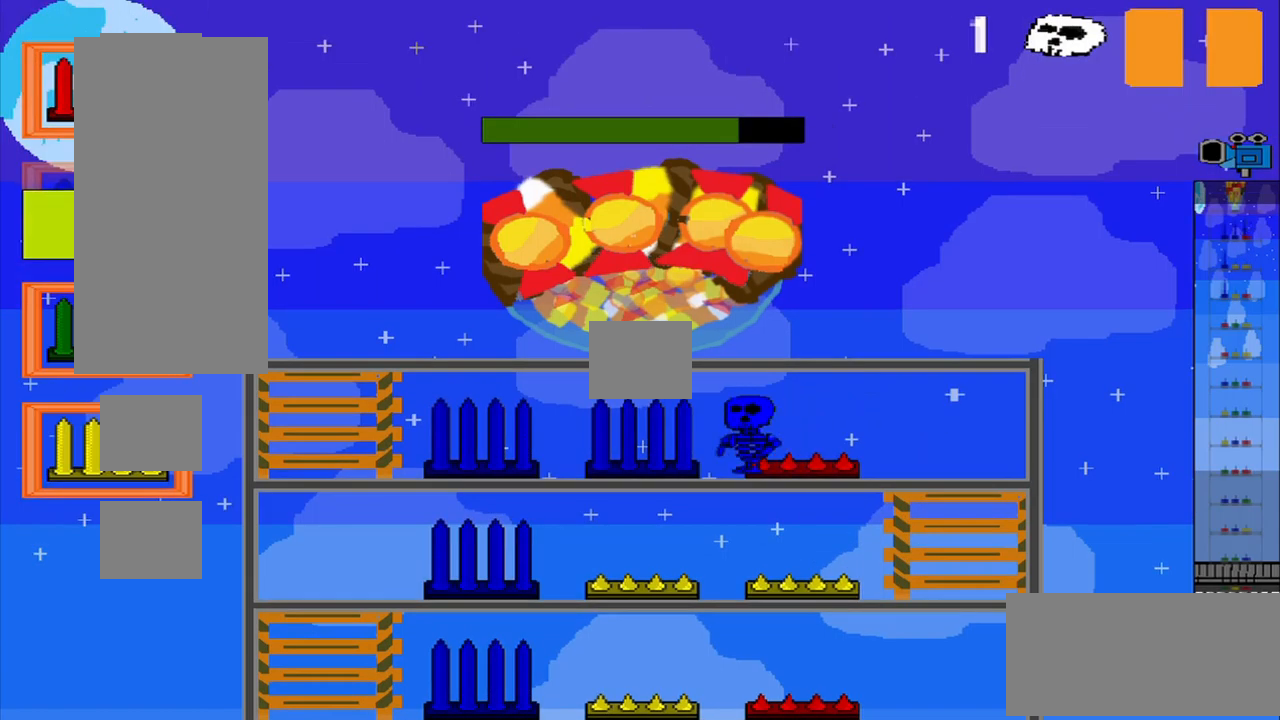
{"buttons": [], "right_stick": "center", "events": [[84, "R1", "up"], [209, "CROSS", "down"], [209, "right_stick", "right"], [500, "CROSS", "up"], [500, "right_stick", "center"]]}
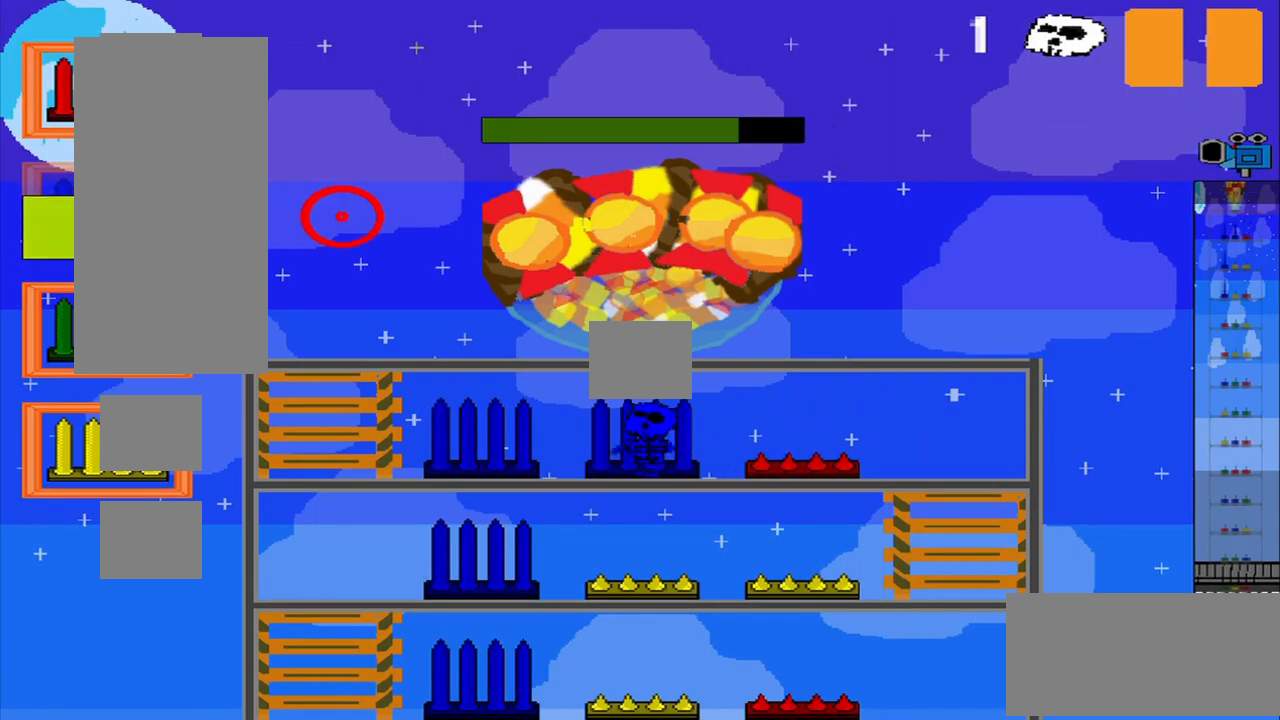
{"buttons": ["CROSS"], "right_stick": "right", "events": [[209, "CROSS", "down"], [209, "right_stick", "right"]]}
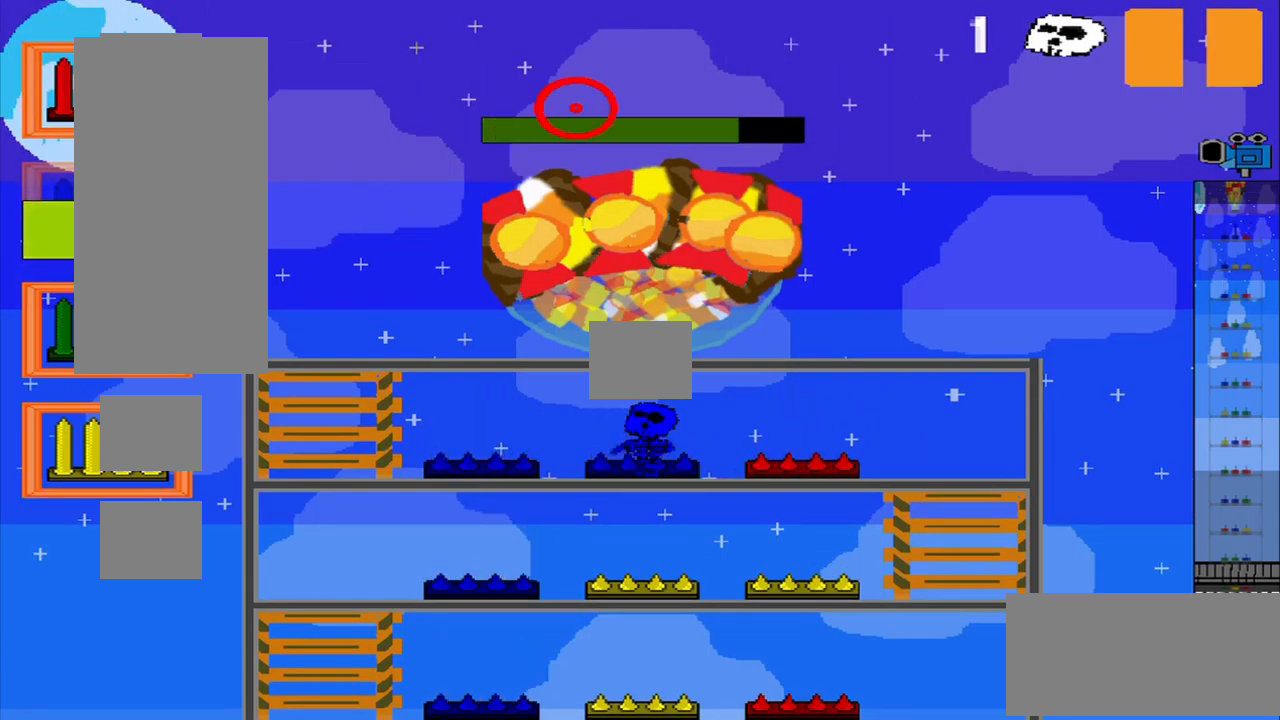
{"buttons": [], "right_stick": "down-left", "events": [[209, "CROSS", "up"], [334, "right_stick", "down"], [417, "right_stick", "down-left"]]}
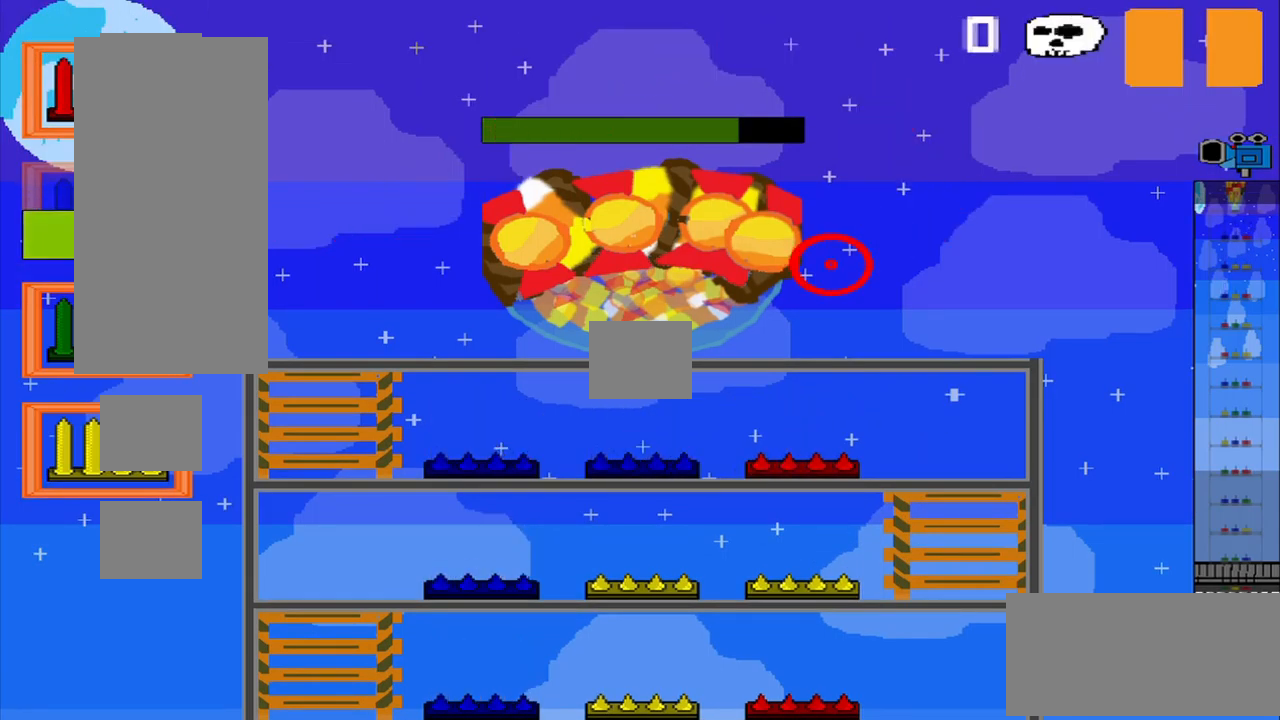
{"buttons": [], "right_stick": "left", "events": [[42, "right_stick", "left"]]}
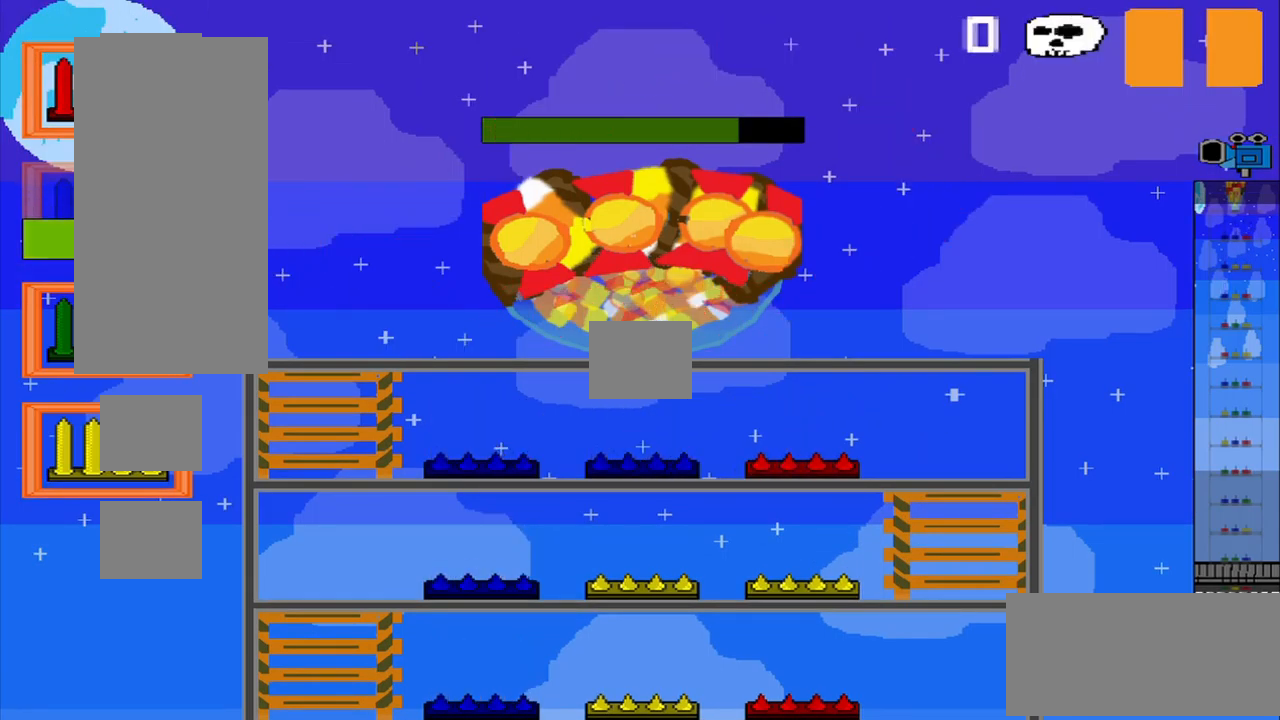
{"buttons": [], "right_stick": "up-right", "events": [[167, "right_stick", "center"], [250, "right_stick", "up-right"]]}